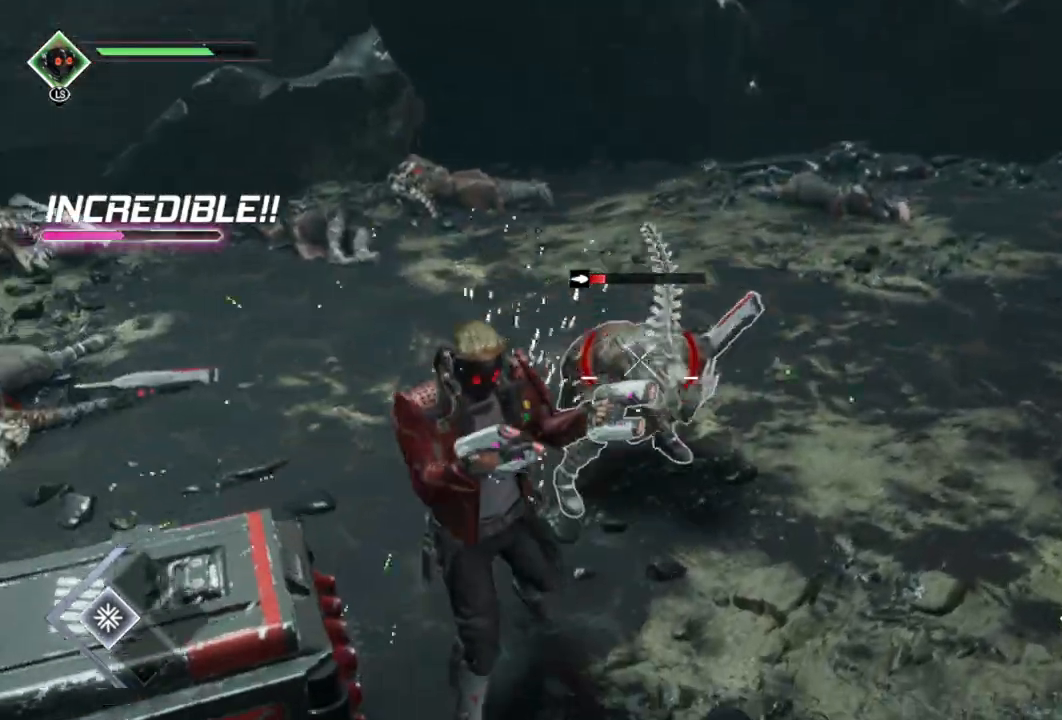
Gameplay with a controller (Xbox layout); each line is a JSON object with the inputs held at the frame after it. "events" lists button and stick changes between this image and that frame as [ms after this image, input, new state], when the widget could be followed in between.
{"buttons": ["B"], "left_stick": "down", "right_stick": "center", "events": [[33, "left_stick", "down-right"], [133, "right_stick", "center"], [183, "left_stick", "down"], [250, "B", "down"], [250, "L2", "up"], [283, "R2", "up"], [367, "B", "up"], [433, "B", "down"]]}
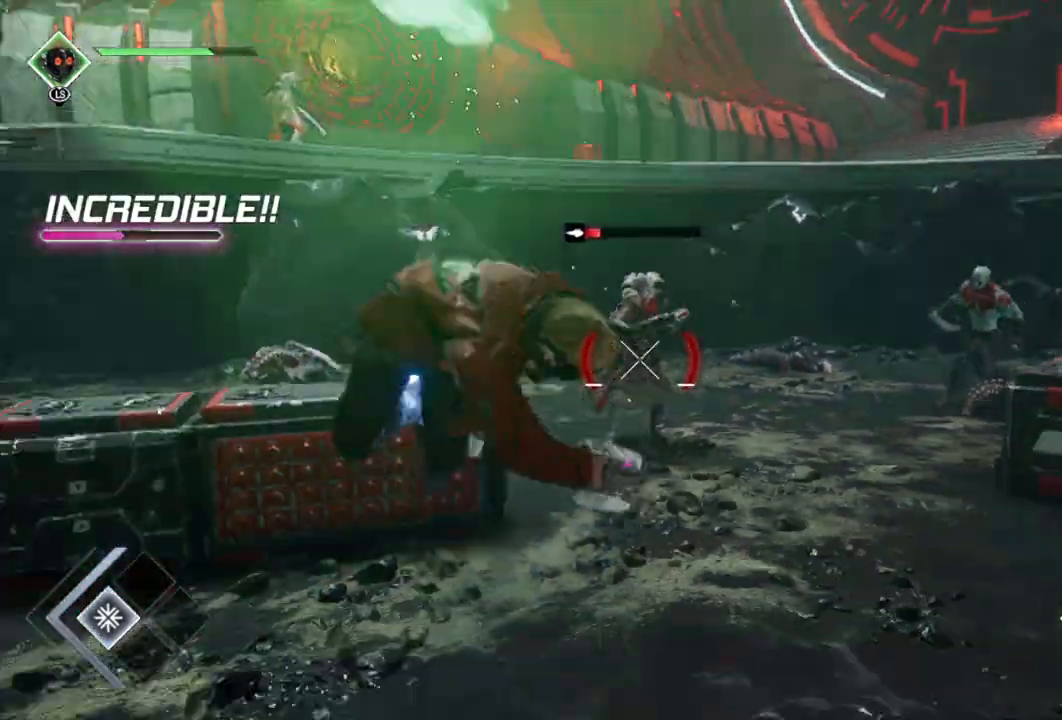
{"buttons": ["L2", "R2"], "left_stick": "center", "right_stick": "center", "events": [[50, "B", "up"], [300, "L2", "down"], [350, "left_stick", "down-right"], [450, "R2", "down"], [483, "left_stick", "center"]]}
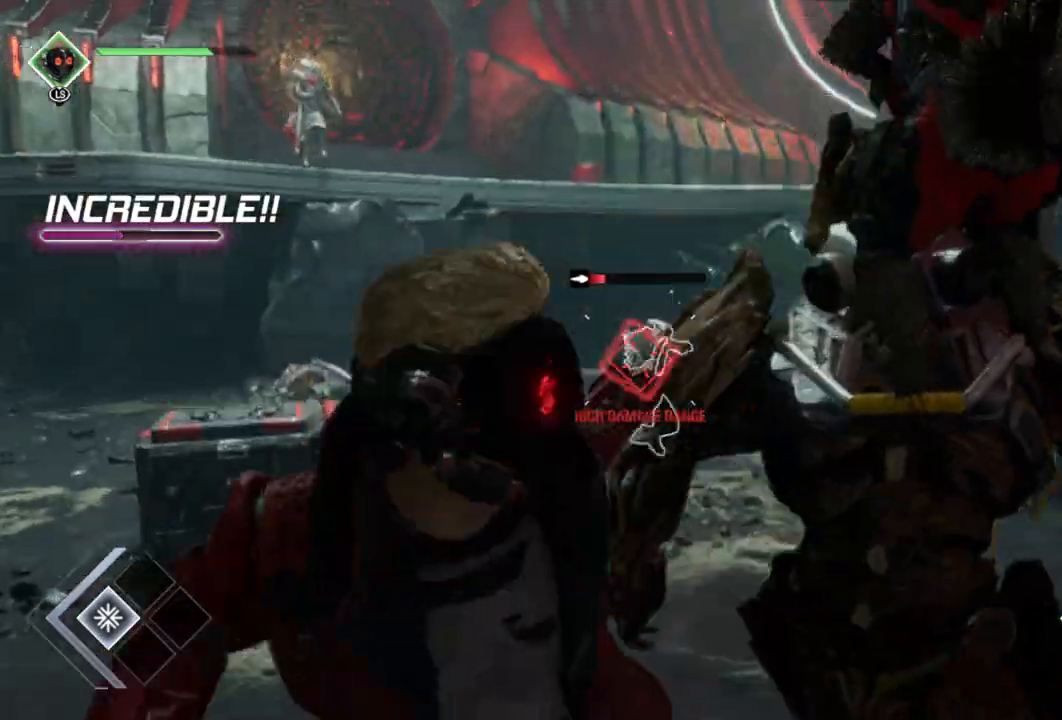
{"buttons": ["L2", "R2"], "left_stick": "up-left", "right_stick": "right", "events": [[67, "left_stick", "up"], [100, "right_stick", "right"], [117, "left_stick", "up-left"], [217, "left_stick", "left"], [217, "right_stick", "center"], [417, "right_stick", "right"], [433, "left_stick", "up-left"]]}
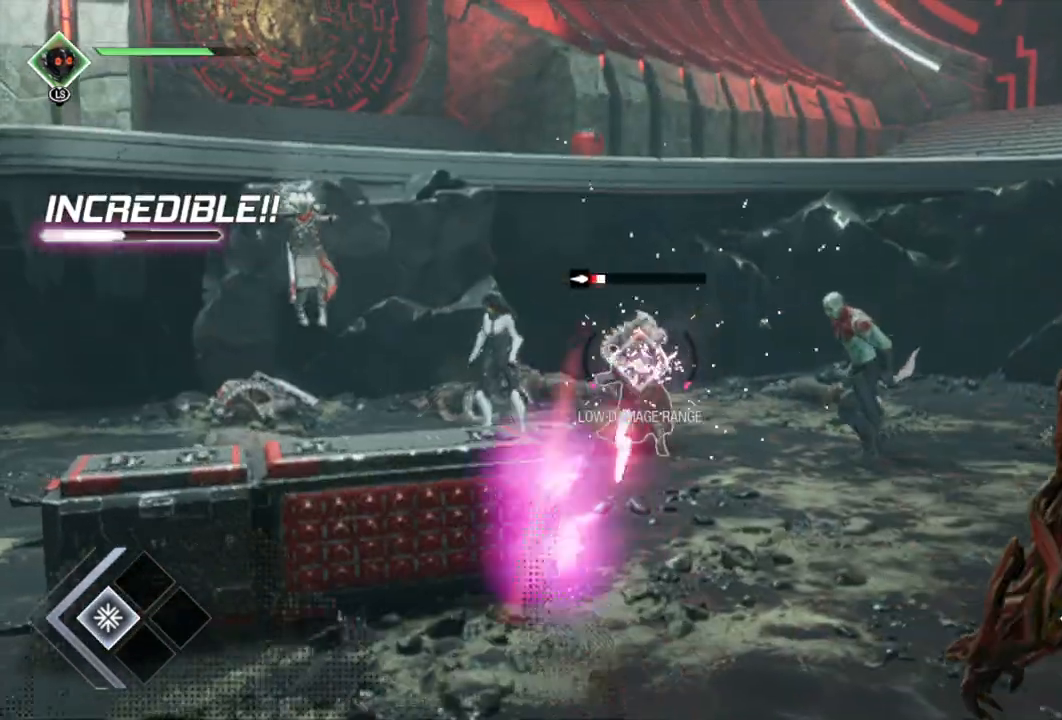
{"buttons": ["L2", "R2"], "left_stick": "up", "right_stick": "left", "events": [[50, "right_stick", "center"], [183, "left_stick", "up"], [483, "right_stick", "left"]]}
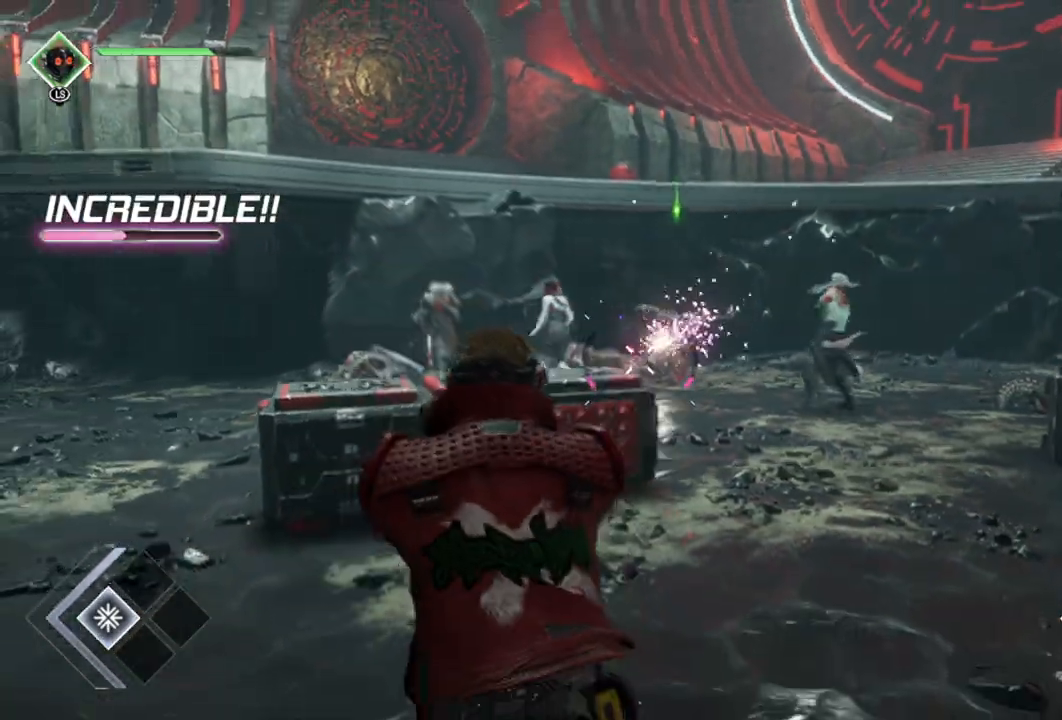
{"buttons": ["L2", "R2"], "left_stick": "right", "right_stick": "center", "events": [[83, "left_stick", "up-right"], [267, "L2", "up"], [267, "R2", "up"], [267, "left_stick", "right"], [267, "right_stick", "center"], [383, "L2", "down"], [450, "R2", "down"]]}
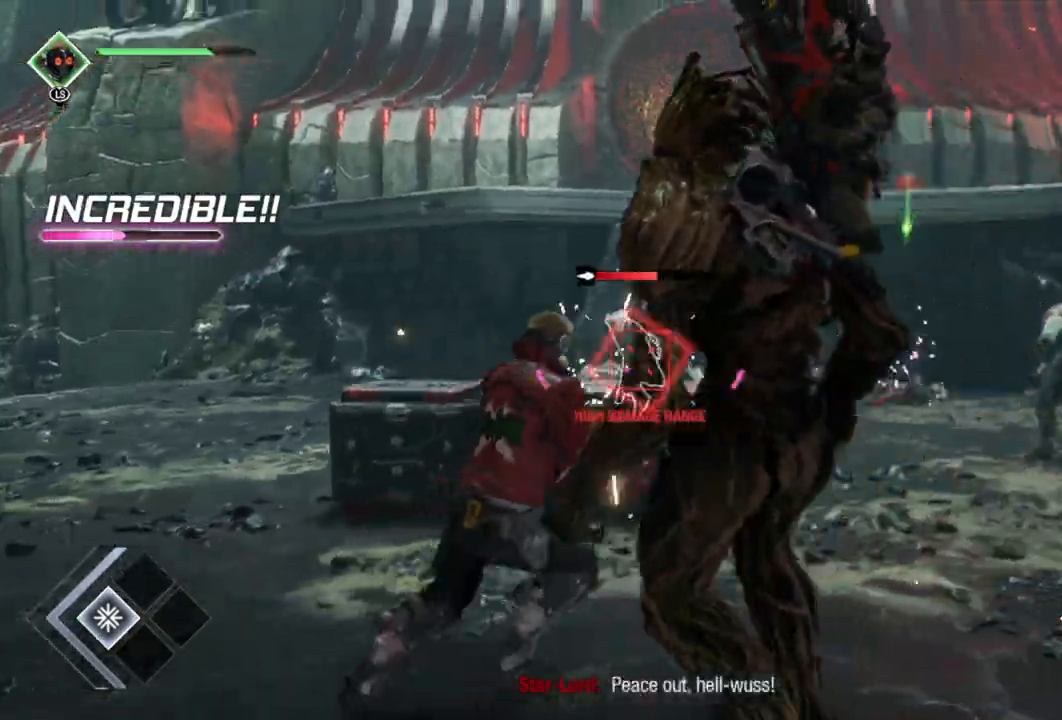
{"buttons": ["L2", "R2"], "left_stick": "right", "right_stick": "left", "events": [[67, "right_stick", "left"], [300, "right_stick", "center"], [433, "right_stick", "left"]]}
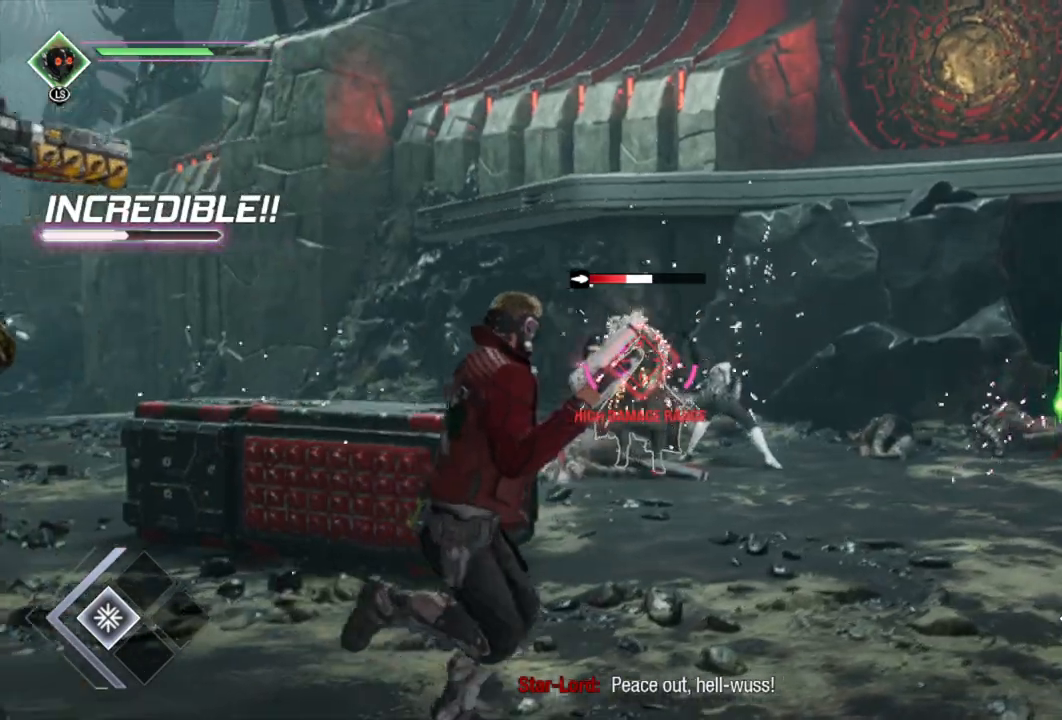
{"buttons": ["L2", "R2"], "left_stick": "right", "right_stick": "left", "events": [[183, "right_stick", "center"], [333, "right_stick", "left"]]}
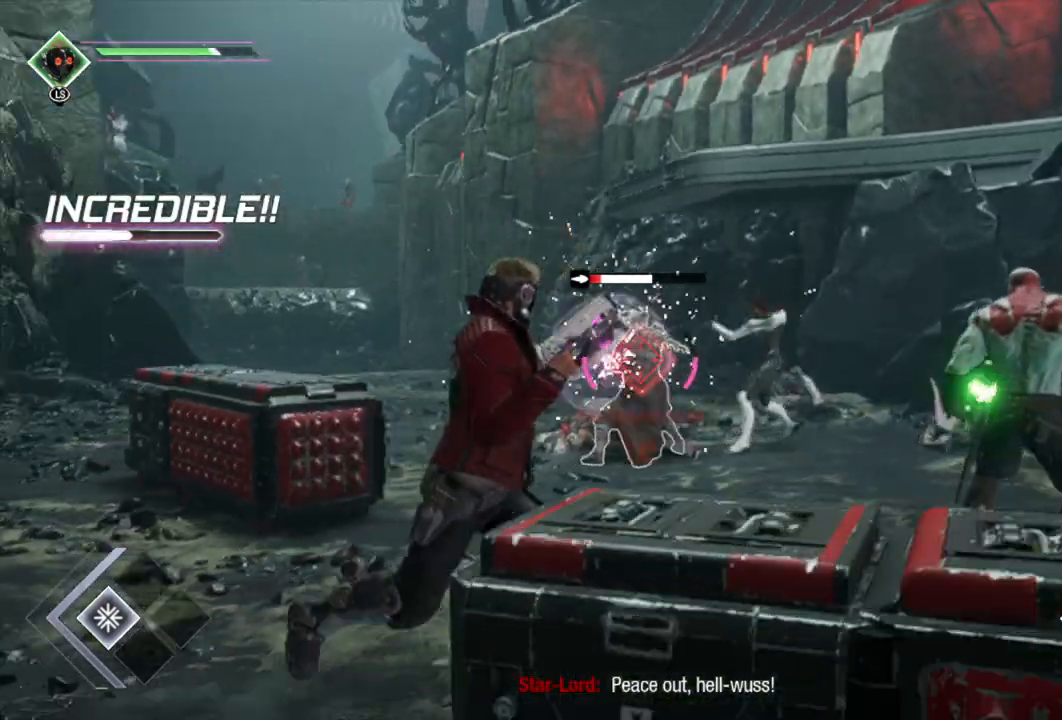
{"buttons": ["L2", "R2"], "left_stick": "right", "right_stick": "center", "events": [[17, "right_stick", "center"], [100, "right_stick", "left"], [217, "right_stick", "center"], [350, "B", "down"], [483, "B", "up"]]}
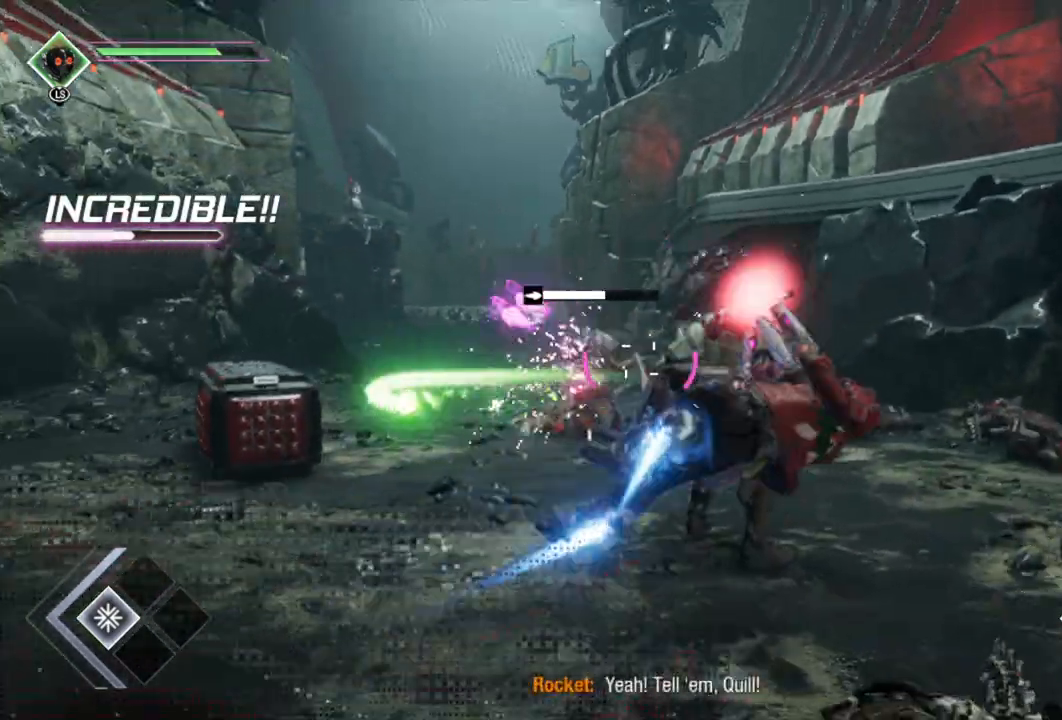
{"buttons": [], "left_stick": "center", "right_stick": "down-left", "events": [[133, "R2", "up"], [217, "L2", "up"], [333, "left_stick", "center"], [350, "right_stick", "left"], [433, "right_stick", "down-left"]]}
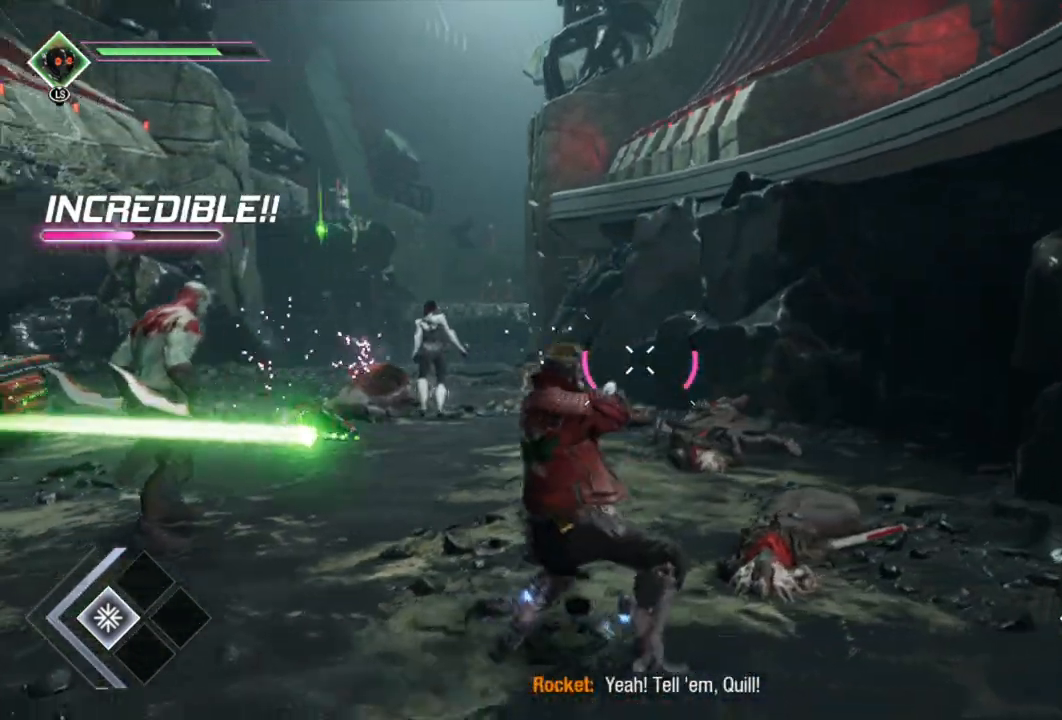
{"buttons": [], "left_stick": "up", "right_stick": "center", "events": [[150, "right_stick", "center"], [167, "left_stick", "up"]]}
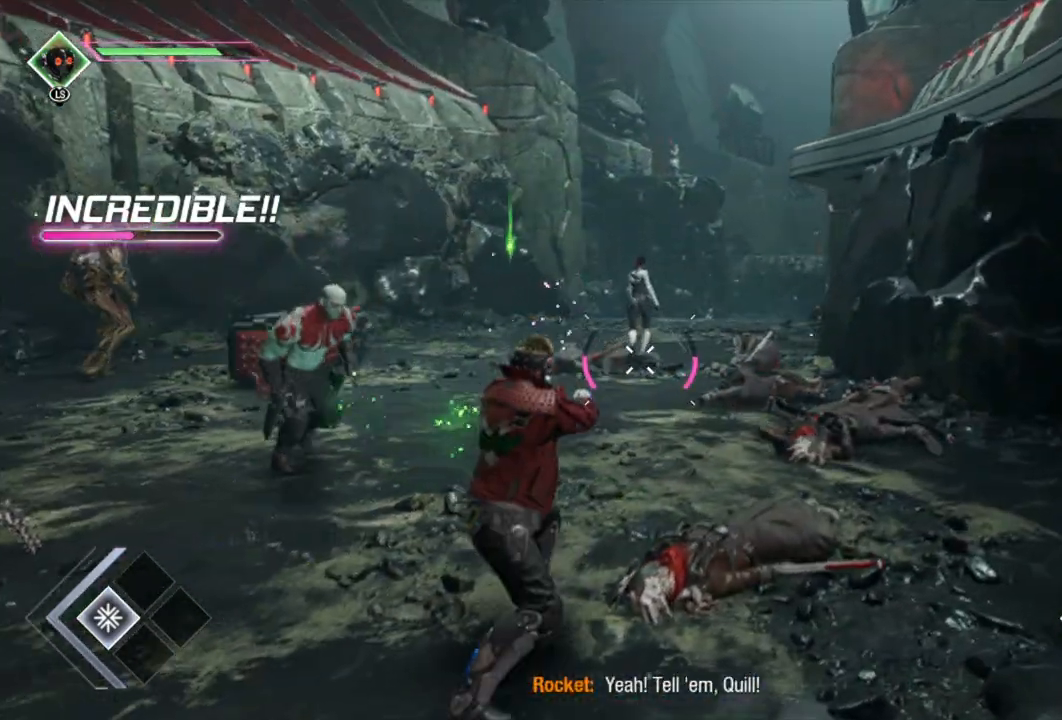
{"buttons": [], "left_stick": "up", "right_stick": "center", "events": []}
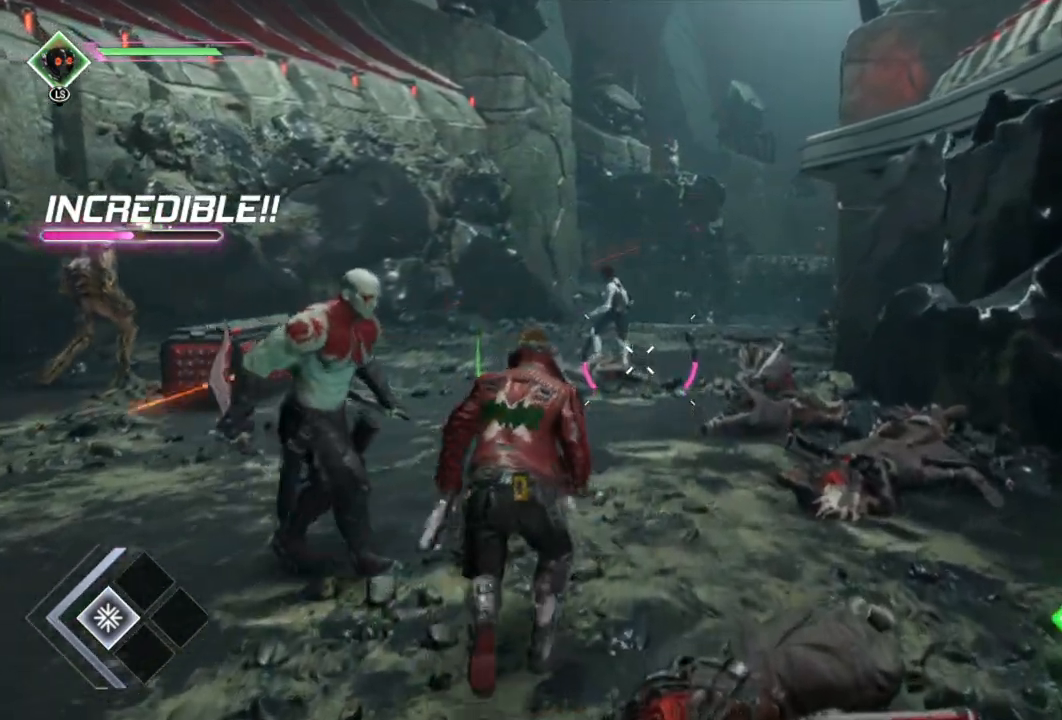
{"buttons": [], "left_stick": "up-right", "right_stick": "left", "events": [[183, "right_stick", "left"], [417, "left_stick", "up-right"]]}
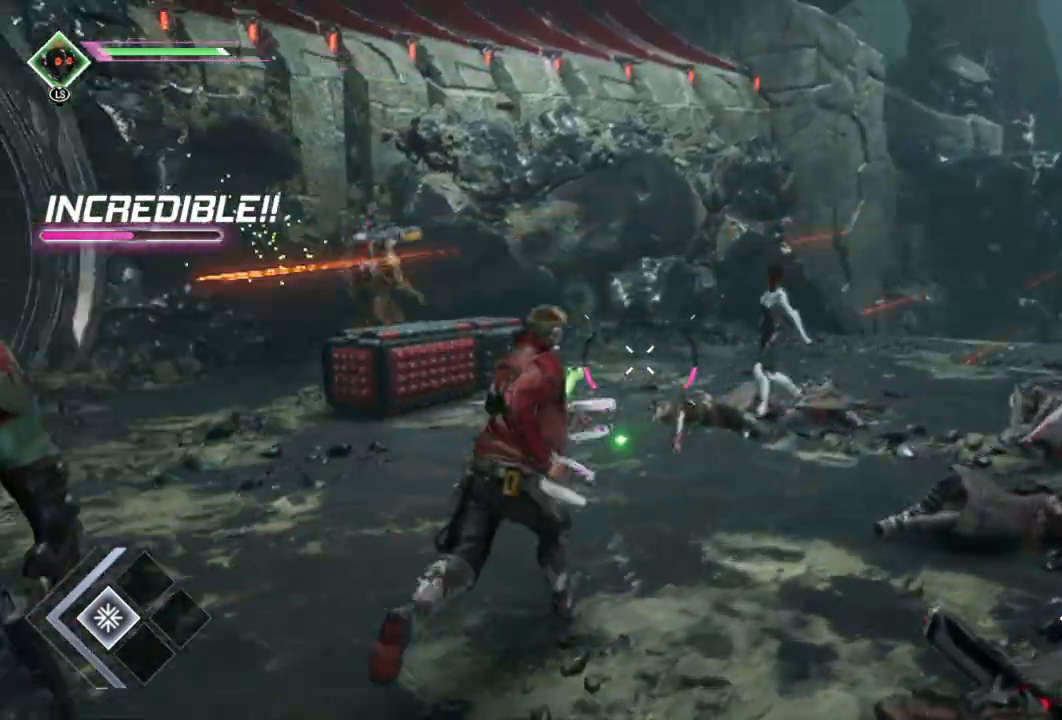
{"buttons": [], "left_stick": "up", "right_stick": "left", "events": [[250, "right_stick", "center"], [400, "right_stick", "left"], [483, "left_stick", "up"]]}
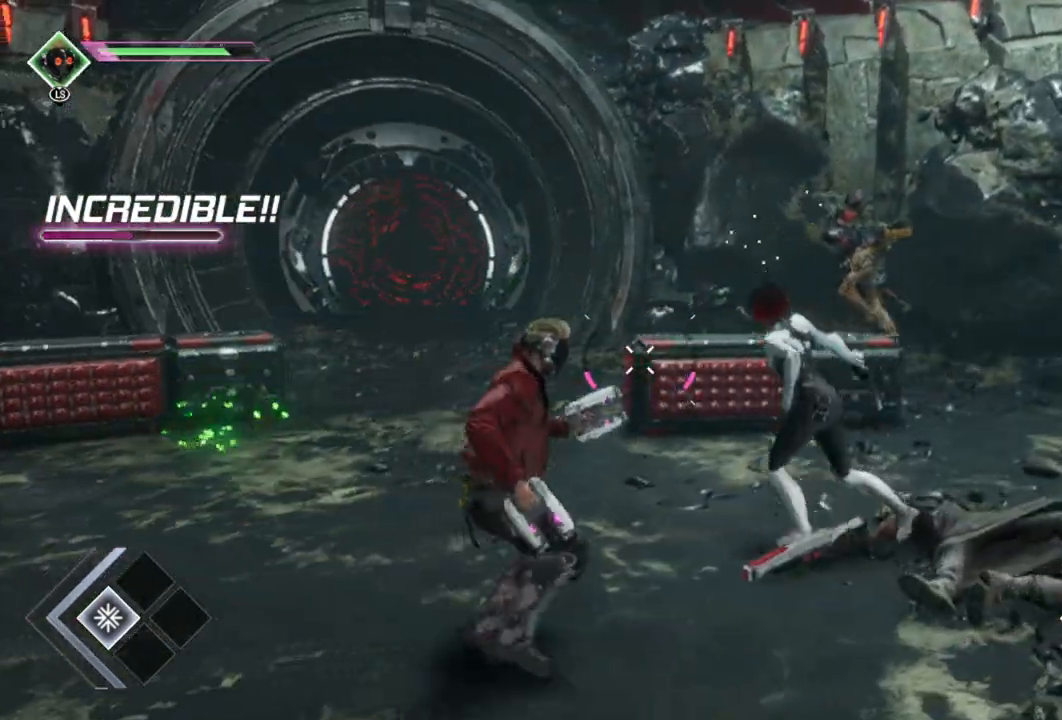
{"buttons": [], "left_stick": "right", "right_stick": "center", "events": [[317, "left_stick", "up-right"], [450, "left_stick", "right"], [450, "right_stick", "center"]]}
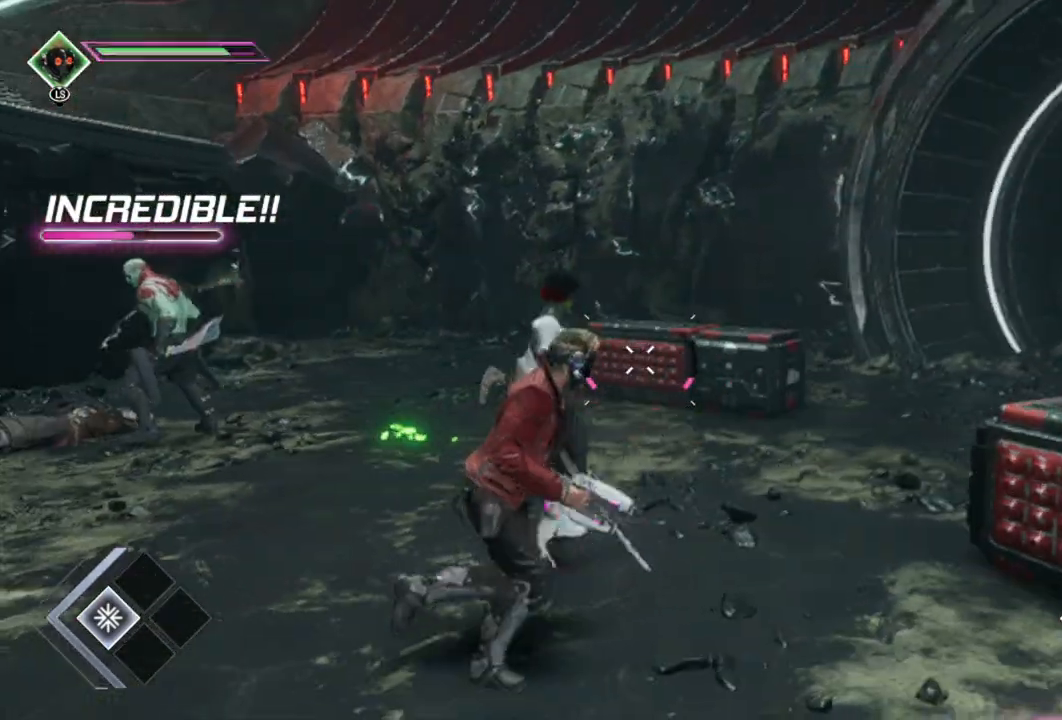
{"buttons": [], "left_stick": "down", "right_stick": "right", "events": [[17, "right_stick", "right"], [83, "left_stick", "down-right"], [250, "left_stick", "down"]]}
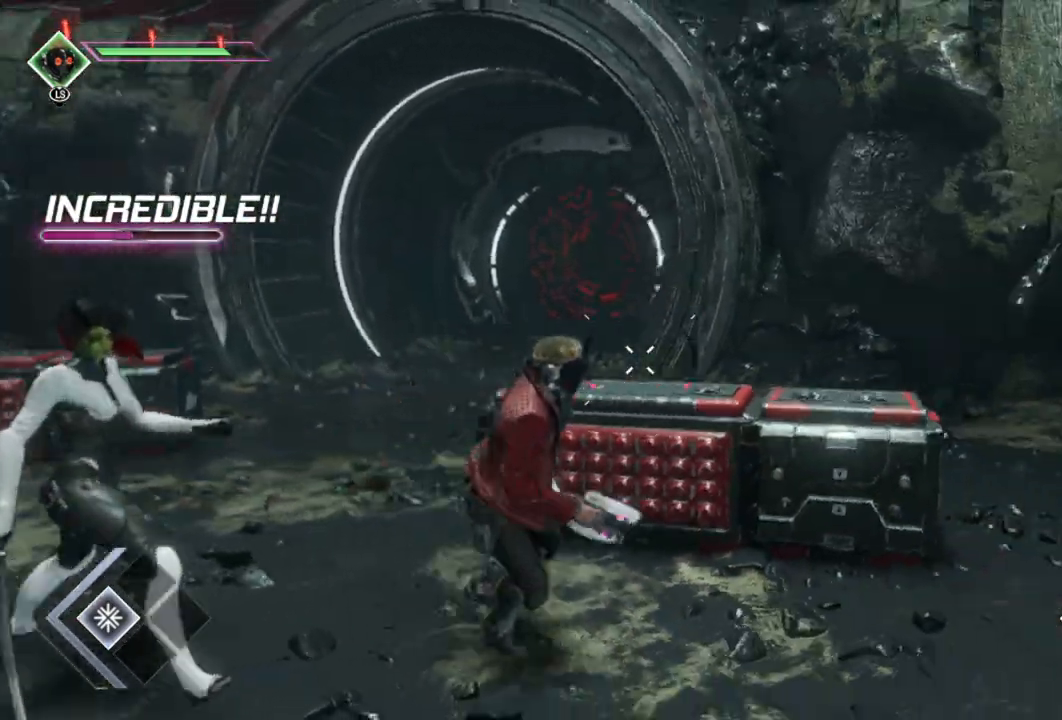
{"buttons": [], "left_stick": "center", "right_stick": "right", "events": [[50, "left_stick", "center"], [50, "right_stick", "center"], [450, "right_stick", "right"]]}
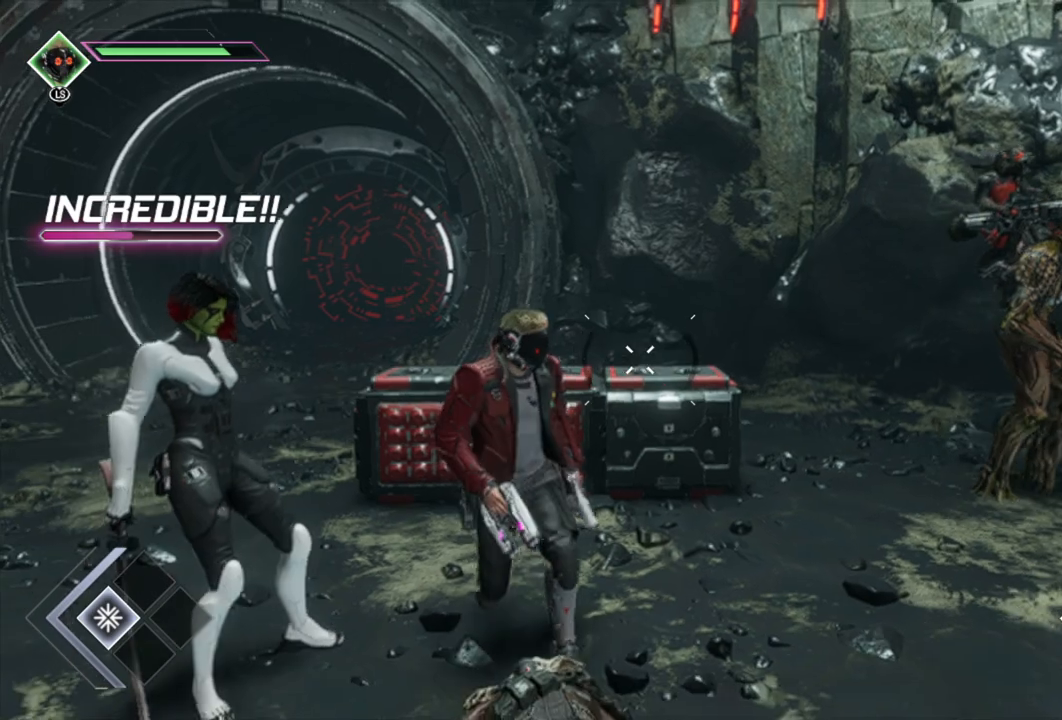
{"buttons": [], "left_stick": "up-right", "right_stick": "right", "events": [[83, "left_stick", "right"], [483, "left_stick", "up-right"]]}
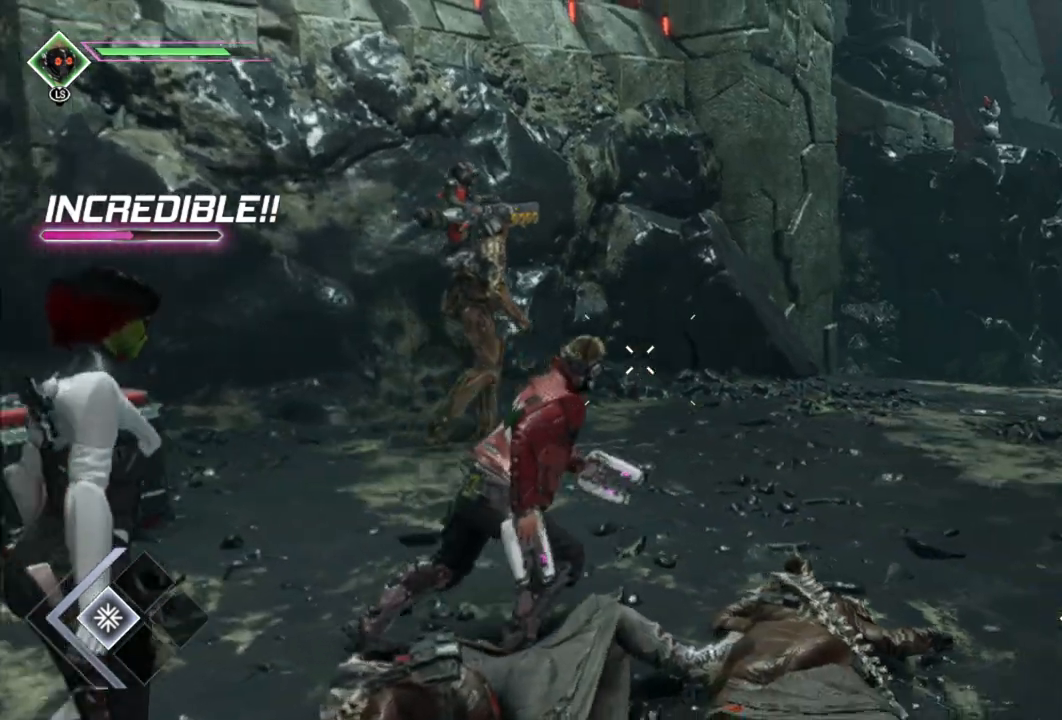
{"buttons": [], "left_stick": "up", "right_stick": "center", "events": [[183, "right_stick", "center"], [333, "left_stick", "up"]]}
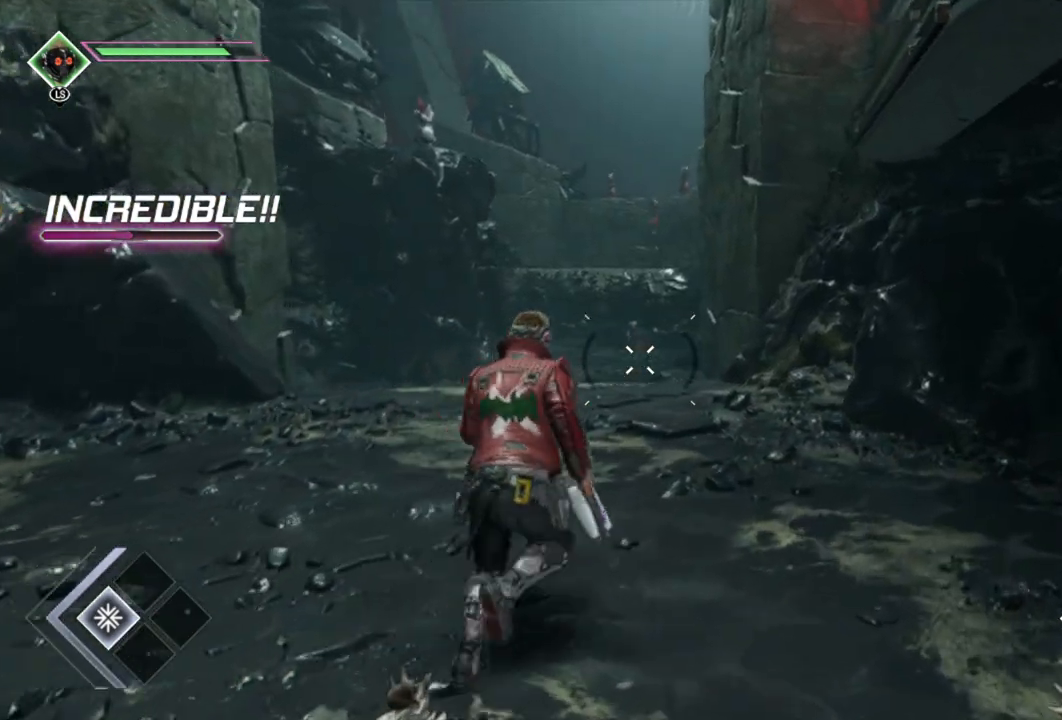
{"buttons": [], "left_stick": "up", "right_stick": "center", "events": [[117, "left_stick", "up-left"], [217, "right_stick", "up"], [467, "left_stick", "up"], [467, "right_stick", "center"]]}
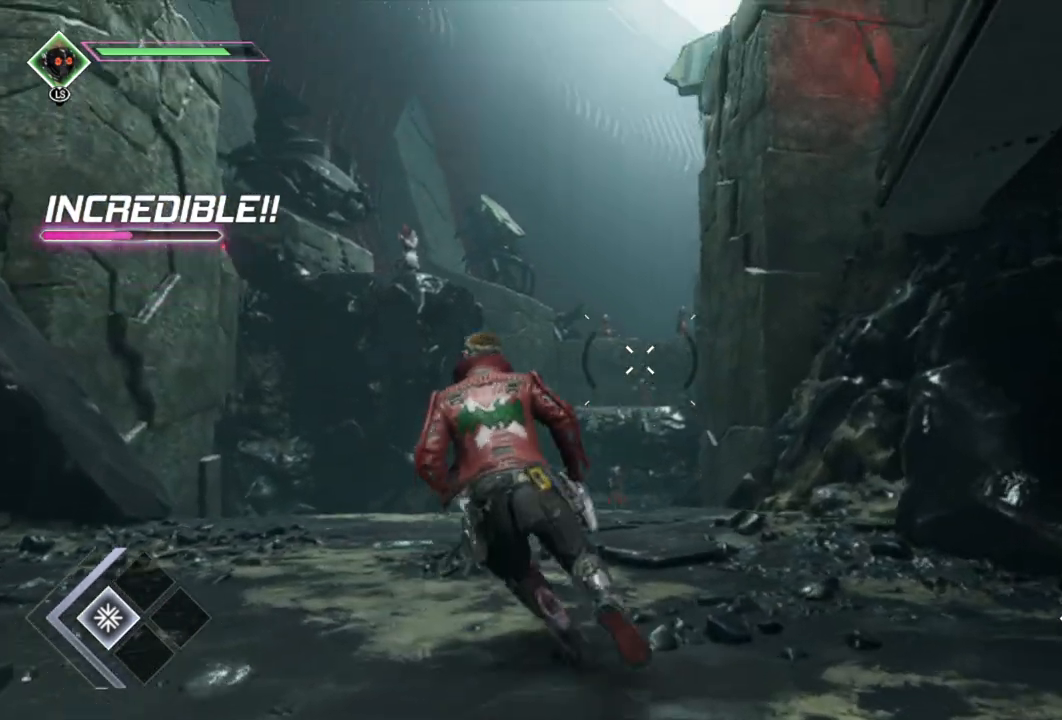
{"buttons": ["L2", "R2"], "left_stick": "center", "right_stick": "center", "events": [[17, "left_stick", "up-right"], [67, "L2", "down"], [133, "left_stick", "center"], [200, "right_stick", "left"], [300, "right_stick", "center"], [433, "R2", "down"]]}
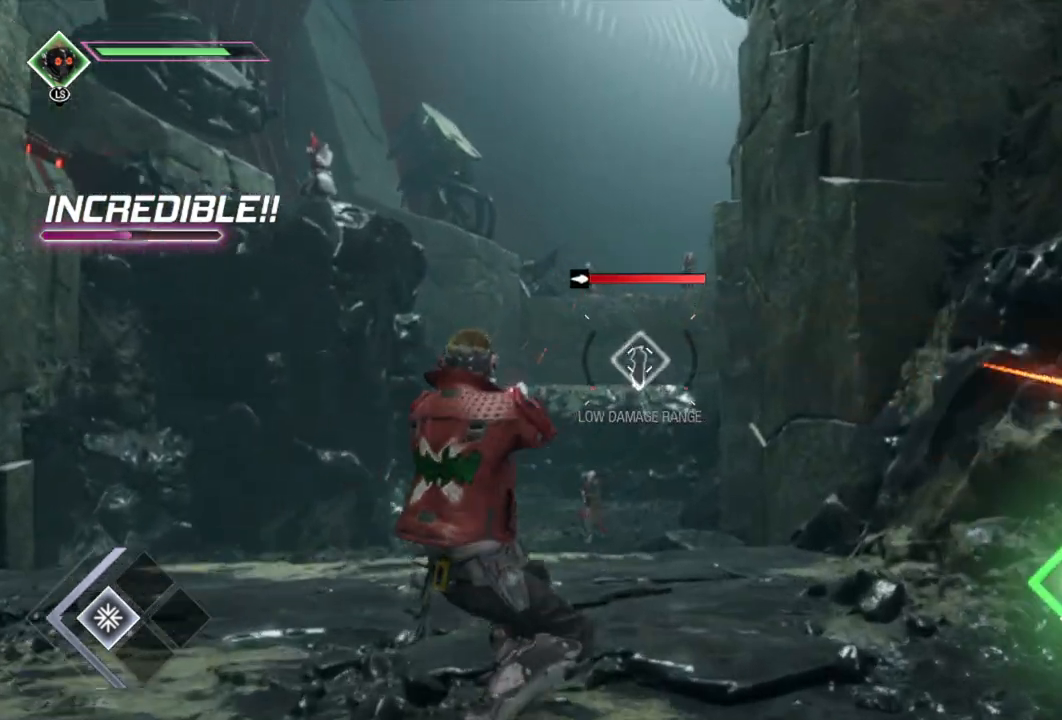
{"buttons": ["L2", "R2"], "left_stick": "left", "right_stick": "center", "events": [[333, "left_stick", "left"]]}
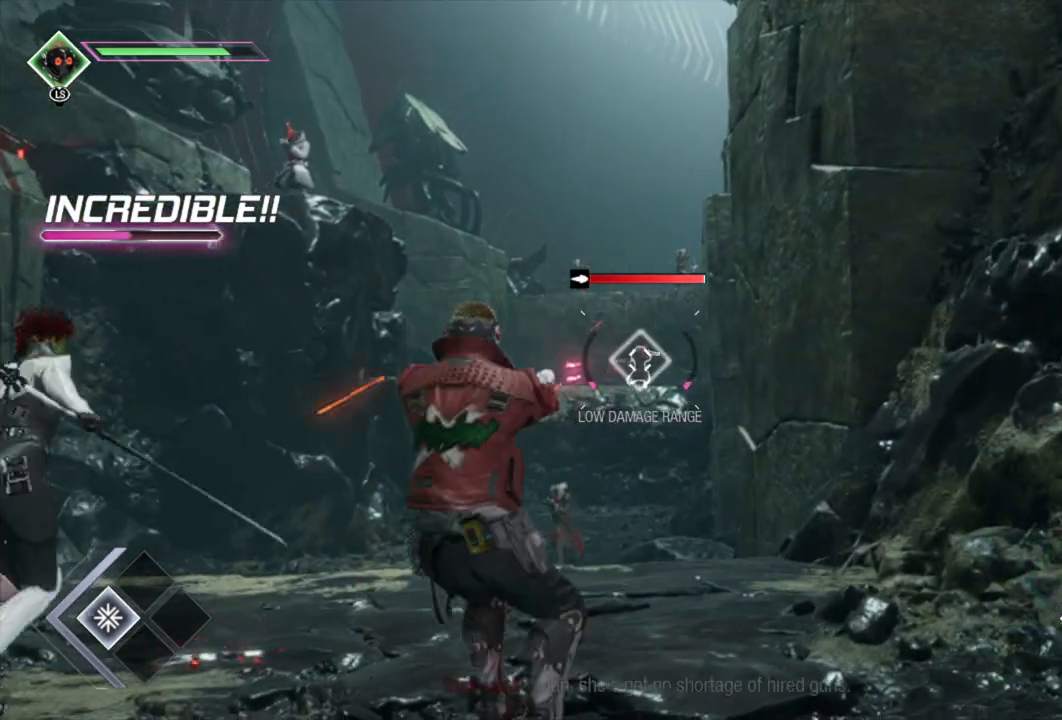
{"buttons": ["L2", "R2"], "left_stick": "center", "right_stick": "center", "events": [[83, "left_stick", "down-left"], [317, "left_stick", "center"]]}
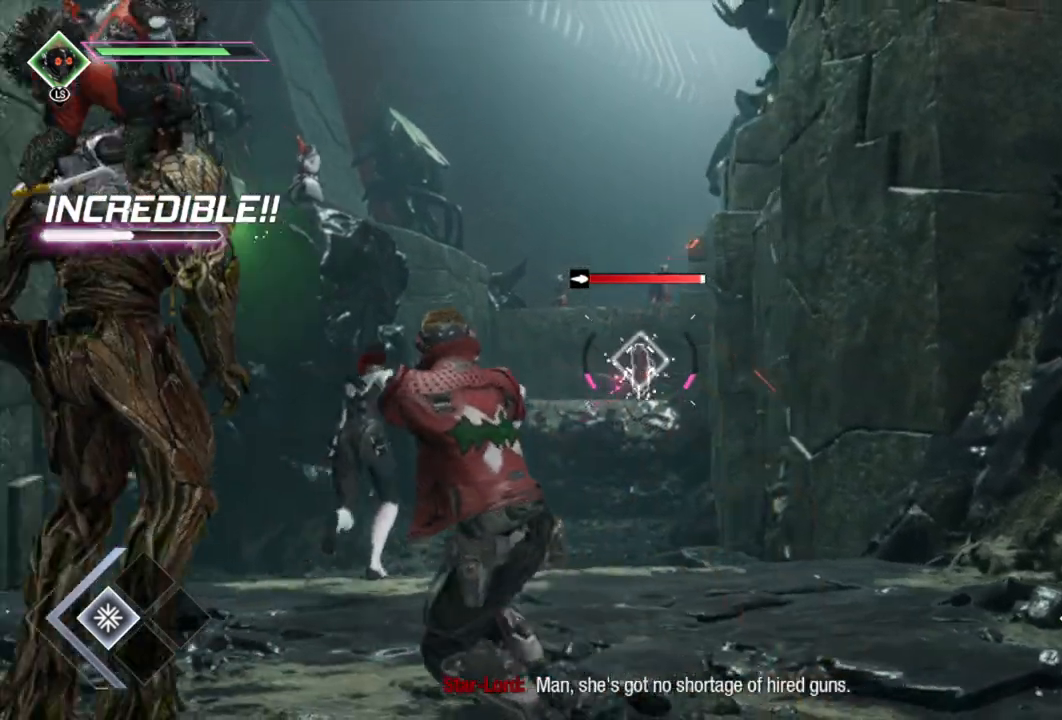
{"buttons": ["L2", "R2"], "left_stick": "right", "right_stick": "center", "events": [[33, "left_stick", "right"], [233, "left_stick", "center"], [433, "left_stick", "right"]]}
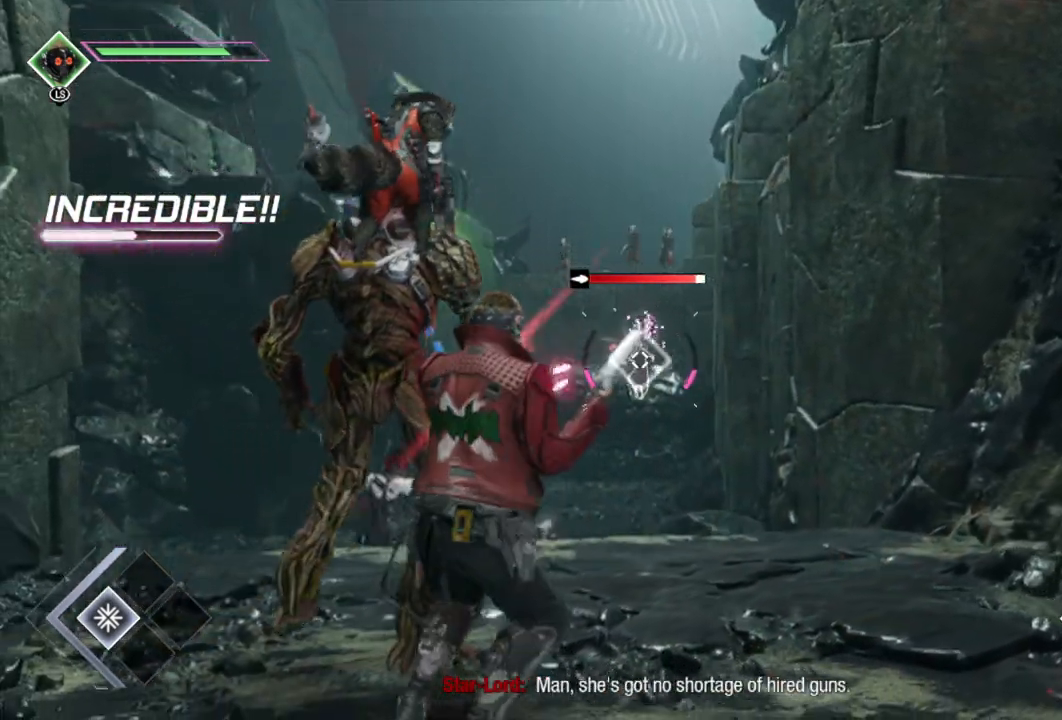
{"buttons": ["L2", "R2"], "left_stick": "center", "right_stick": "center", "events": [[350, "left_stick", "center"]]}
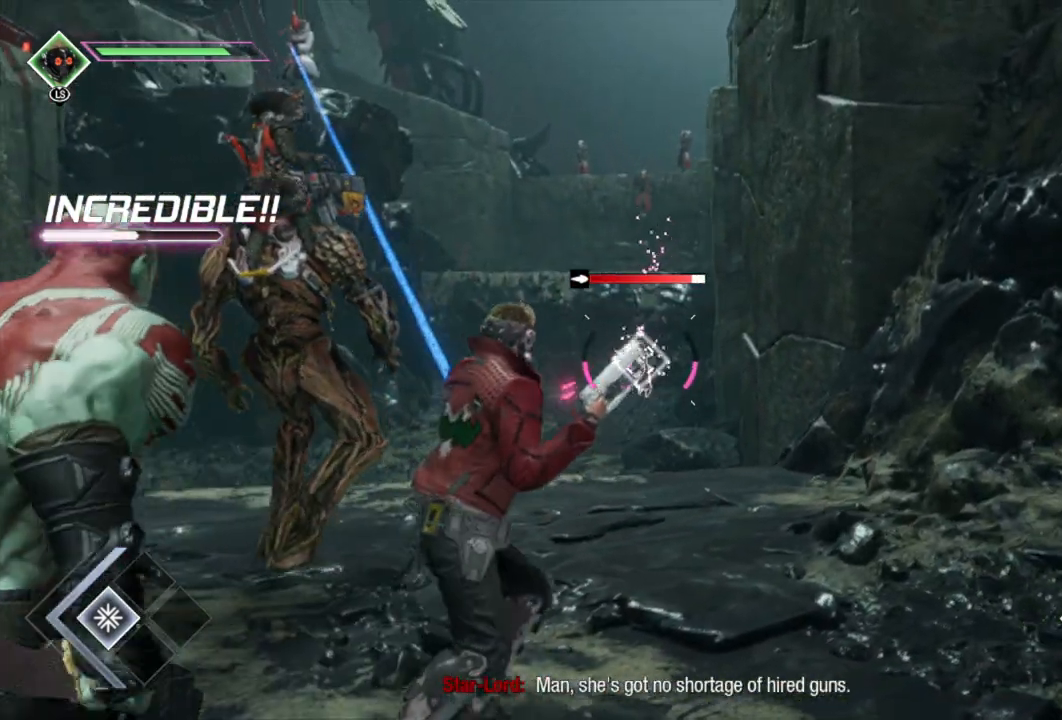
{"buttons": ["L2", "R2"], "left_stick": "center", "right_stick": "center", "events": []}
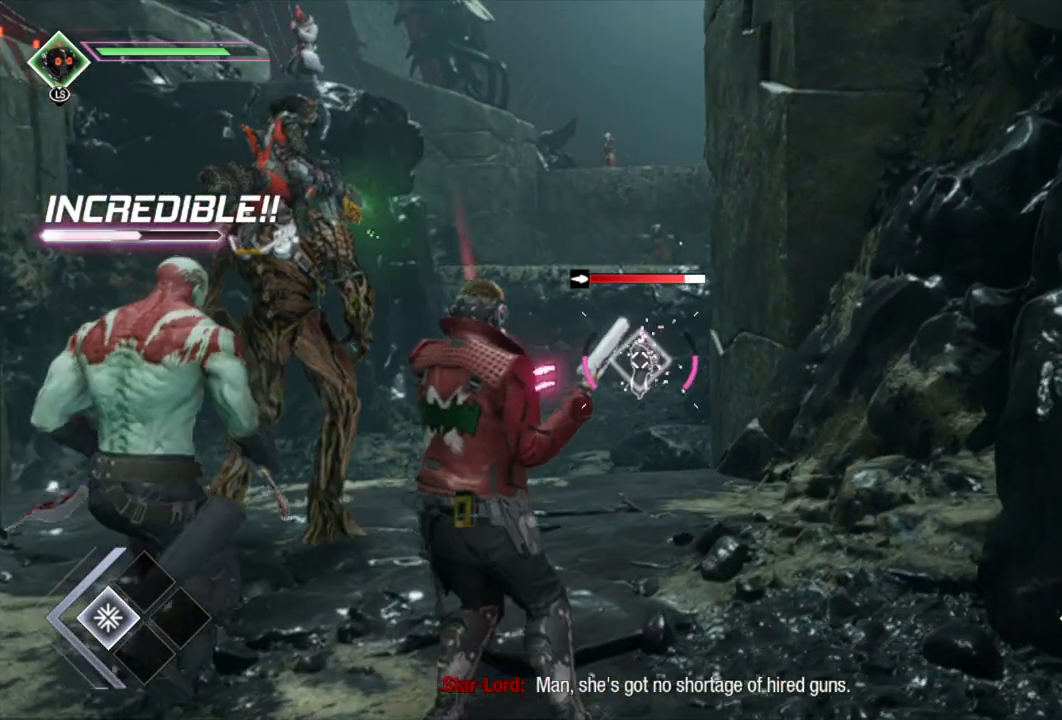
{"buttons": ["L2", "R2"], "left_stick": "left", "right_stick": "center", "events": [[100, "left_stick", "left"]]}
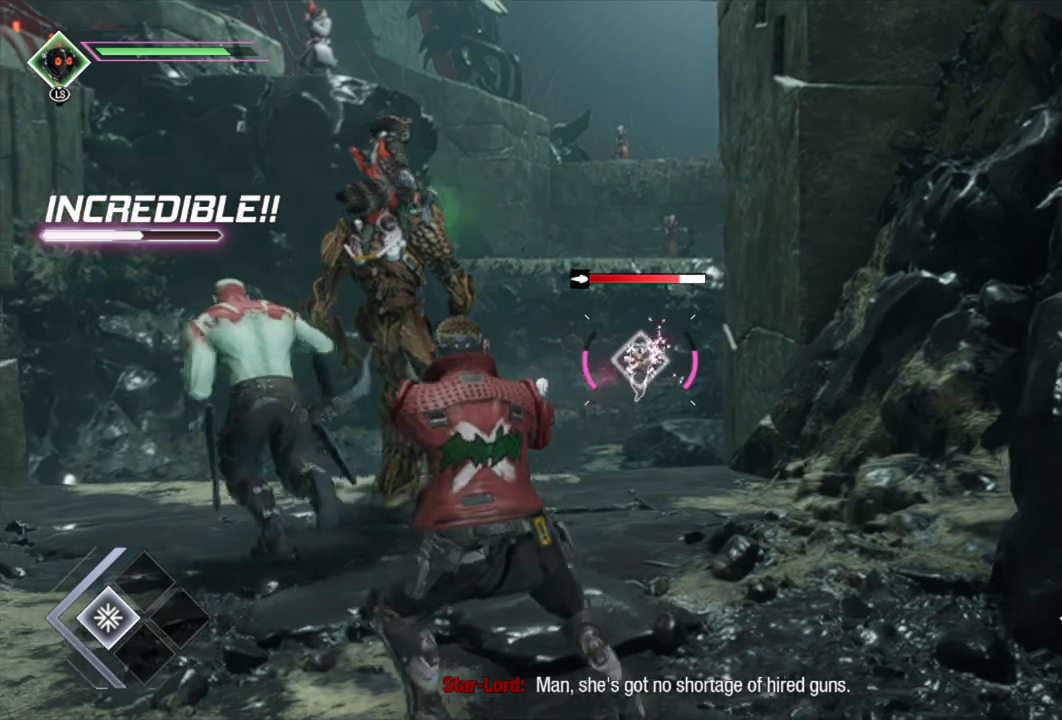
{"buttons": ["L2", "R2"], "left_stick": "center", "right_stick": "center", "events": [[133, "left_stick", "center"], [267, "left_stick", "right"], [450, "left_stick", "center"]]}
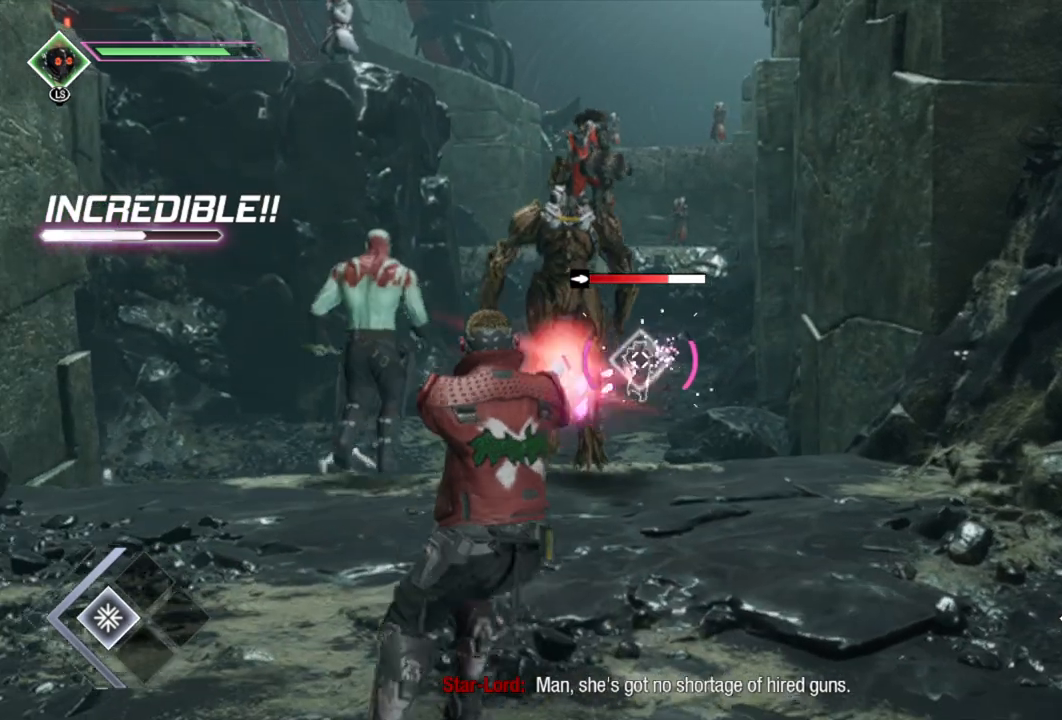
{"buttons": ["L2", "R2"], "left_stick": "center", "right_stick": "center", "events": [[150, "left_stick", "right"], [350, "left_stick", "center"]]}
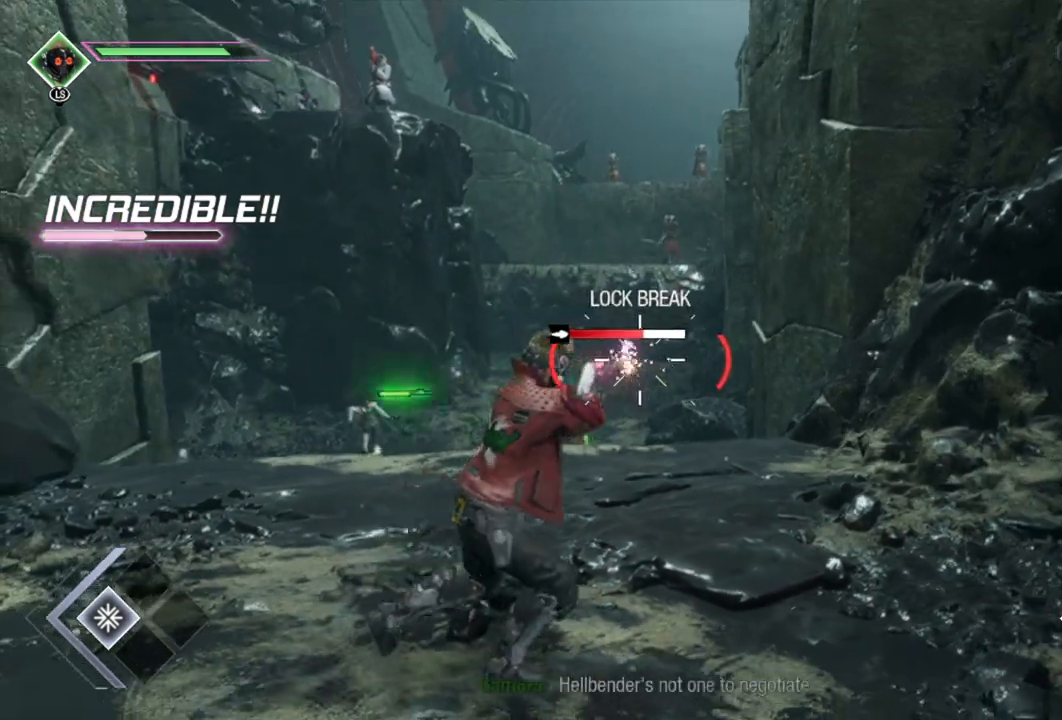
{"buttons": ["L2"], "left_stick": "center", "right_stick": "center", "events": [[183, "R2", "up"]]}
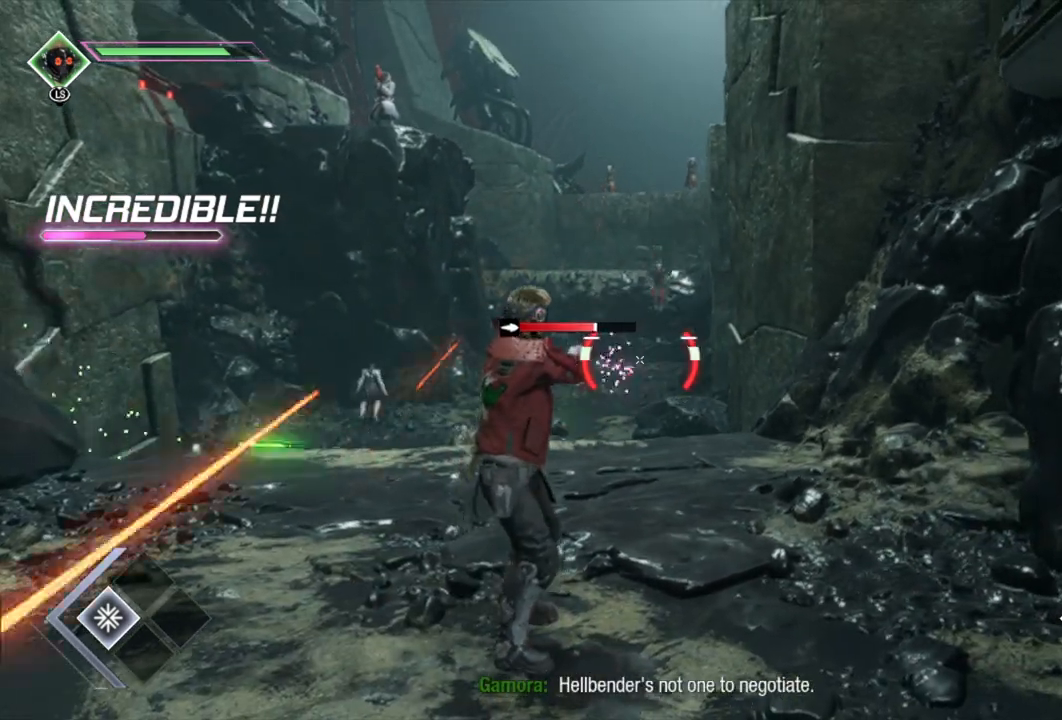
{"buttons": ["L2", "R2"], "left_stick": "center", "right_stick": "center", "events": [[250, "R2", "down"]]}